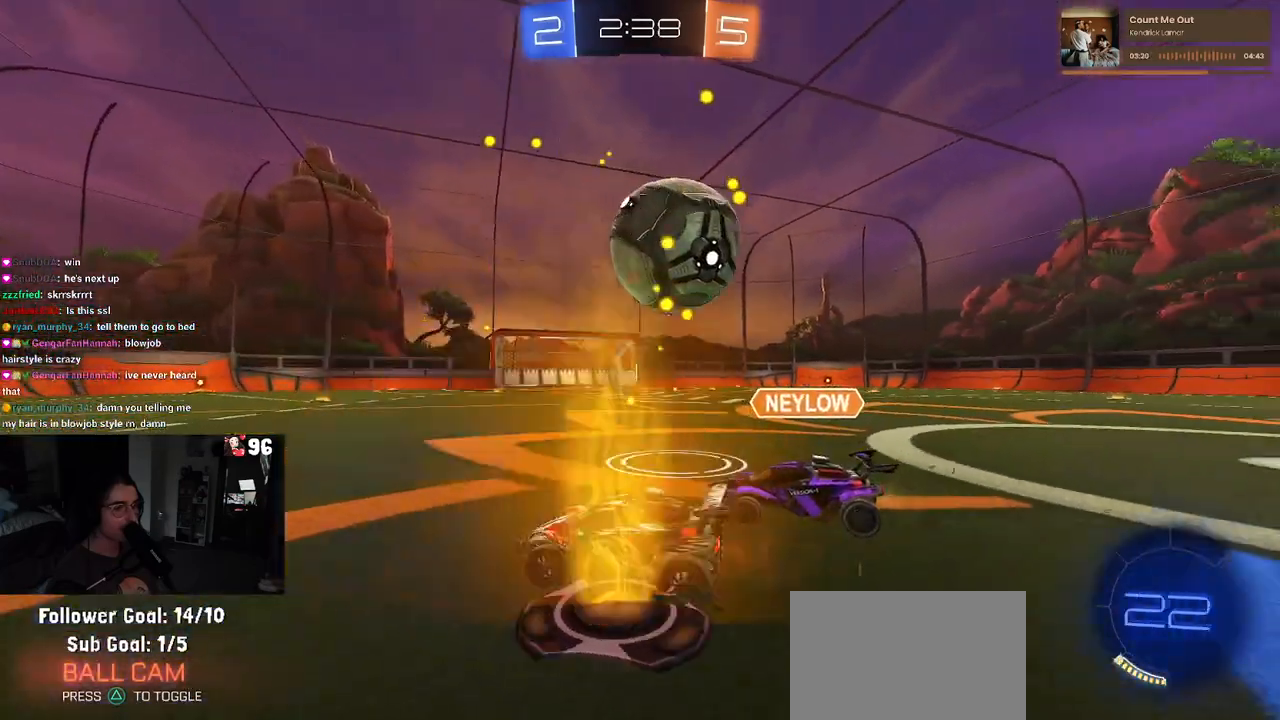
Gameplay with a controller (PlayStation layout); each line is a JSON object with the inputs held at the frame after it. "events" lists button and stick changes between this image and that frame as [ms after this image, input, new state], when the widget could be followed in between.
{"buttons": ["SQUARE", "R1", "R2"], "left_stick": "right", "right_stick": "center", "events": [[50, "R2", "down"], [117, "L2", "up"], [150, "CROSS", "down"], [183, "R1", "down"], [333, "CROSS", "up"], [333, "left_stick", "right"], [383, "CROSS", "down"], [450, "SQUARE", "down"], [500, "CROSS", "up"]]}
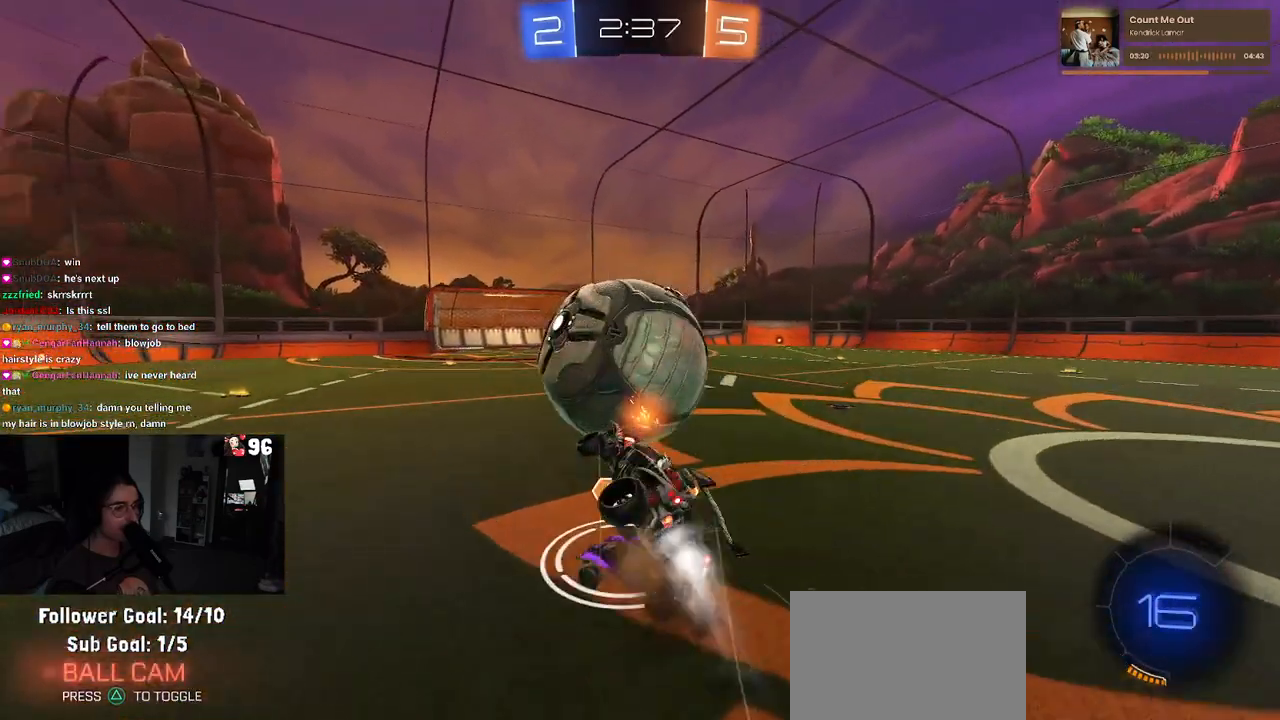
{"buttons": ["SQUARE", "R1", "R2"], "left_stick": "right", "right_stick": "center", "events": []}
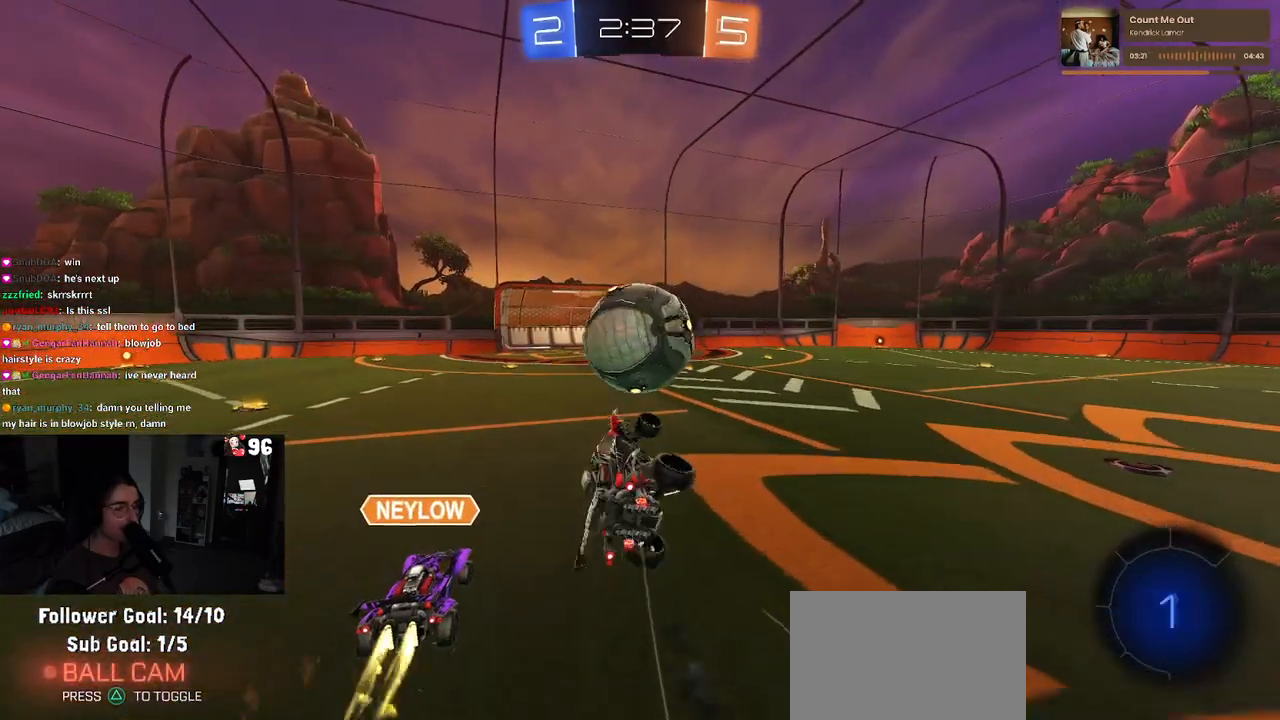
{"buttons": ["R2"], "left_stick": "center", "right_stick": "center", "events": [[83, "left_stick", "up"], [150, "SQUARE", "up"], [167, "R1", "up"], [317, "left_stick", "center"]]}
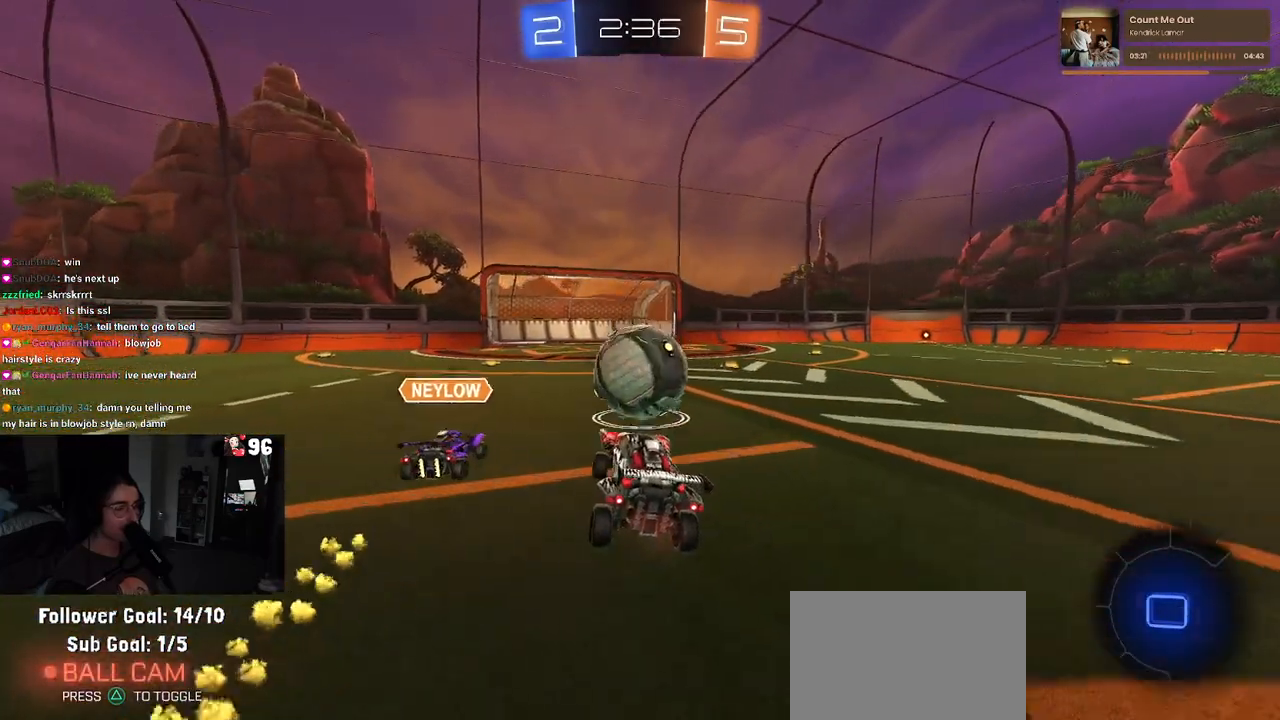
{"buttons": ["R2"], "left_stick": "right", "right_stick": "center", "events": [[83, "left_stick", "right"], [350, "left_stick", "center"], [417, "left_stick", "right"]]}
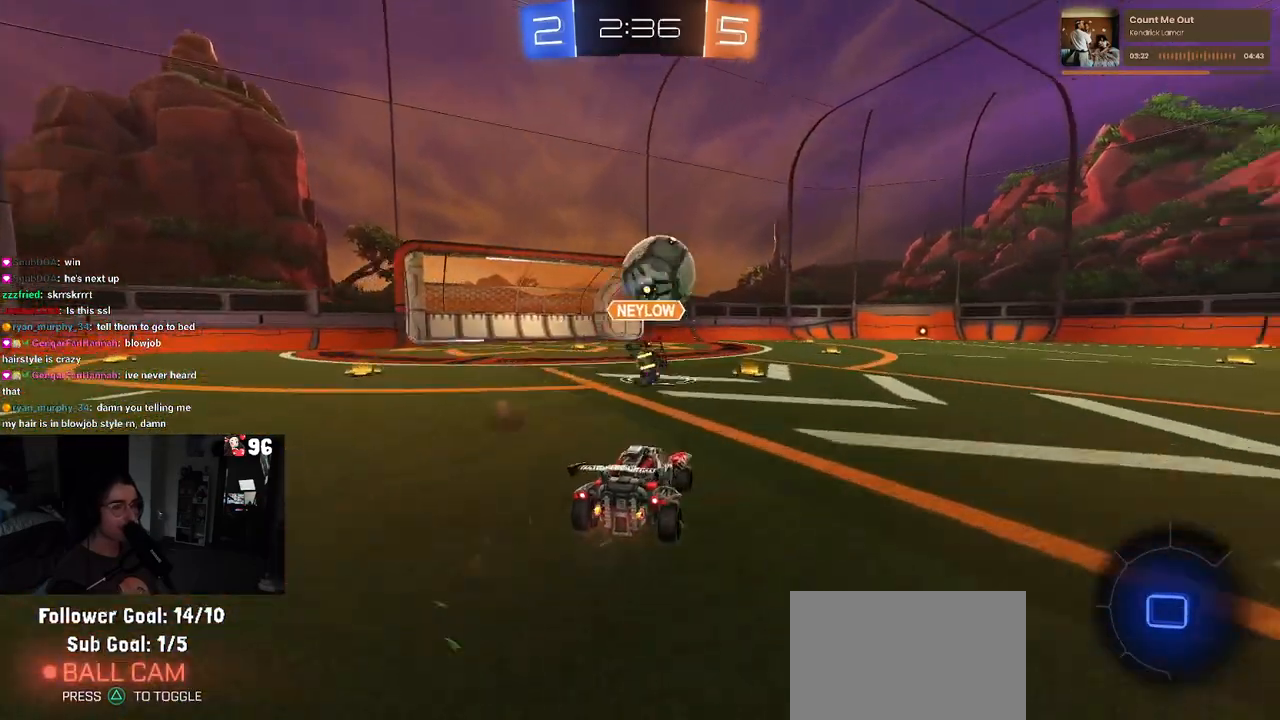
{"buttons": ["SQUARE", "R2"], "left_stick": "down-right", "right_stick": "center", "events": [[33, "left_stick", "center"], [100, "CROSS", "down"], [150, "left_stick", "up-right"], [200, "CROSS", "up"], [233, "CROSS", "down"], [283, "SQUARE", "down"], [367, "CROSS", "up"], [367, "left_stick", "down-right"]]}
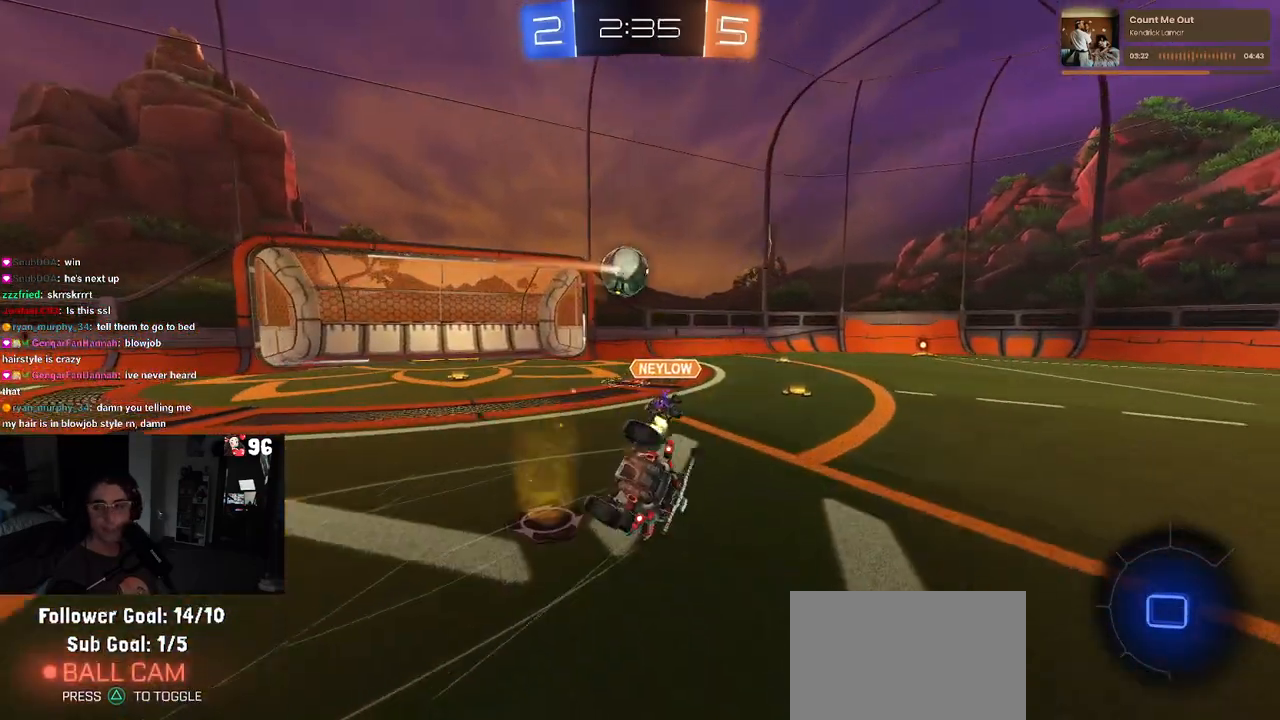
{"buttons": ["SQUARE", "R1", "R2"], "left_stick": "down-right", "right_stick": "center", "events": [[167, "R1", "down"]]}
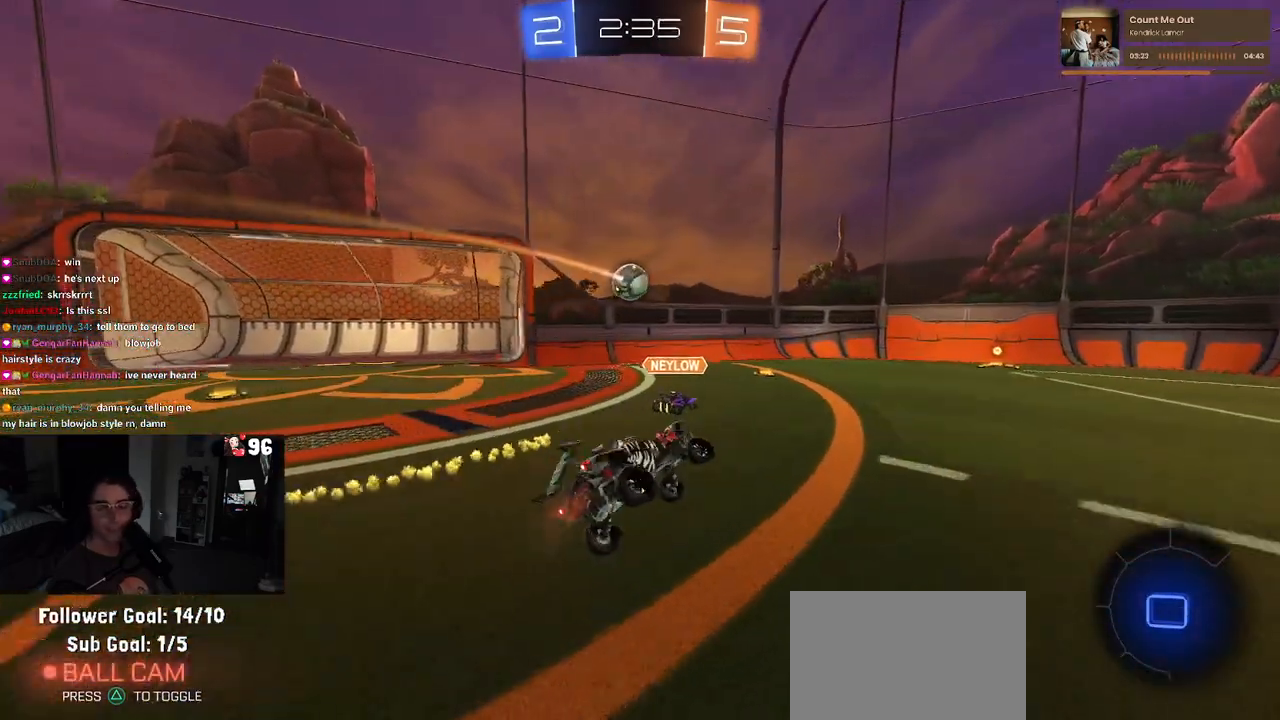
{"buttons": ["R1", "R2"], "left_stick": "center", "right_stick": "center", "events": [[117, "SQUARE", "up"], [167, "TRIANGLE", "down"], [183, "left_stick", "center"], [300, "TRIANGLE", "up"]]}
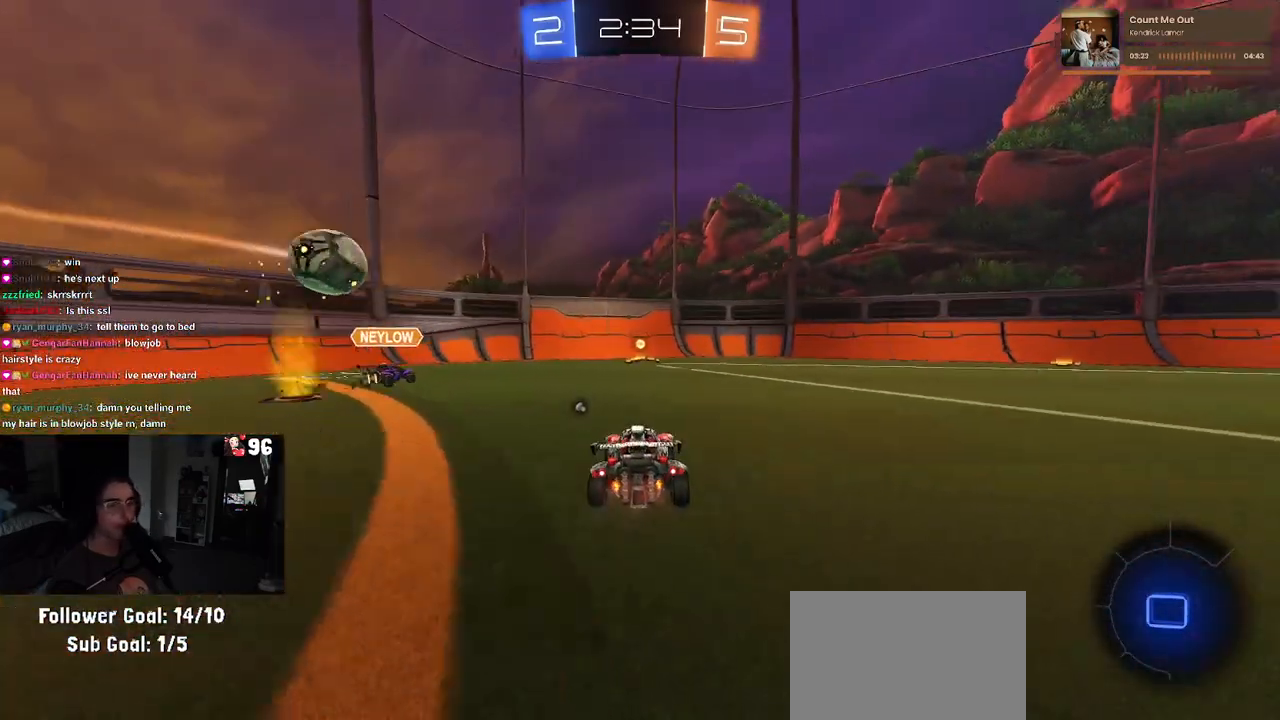
{"buttons": ["R1", "R2"], "left_stick": "center", "right_stick": "center", "events": [[67, "left_stick", "left"], [200, "left_stick", "center"], [250, "left_stick", "right"], [500, "left_stick", "center"]]}
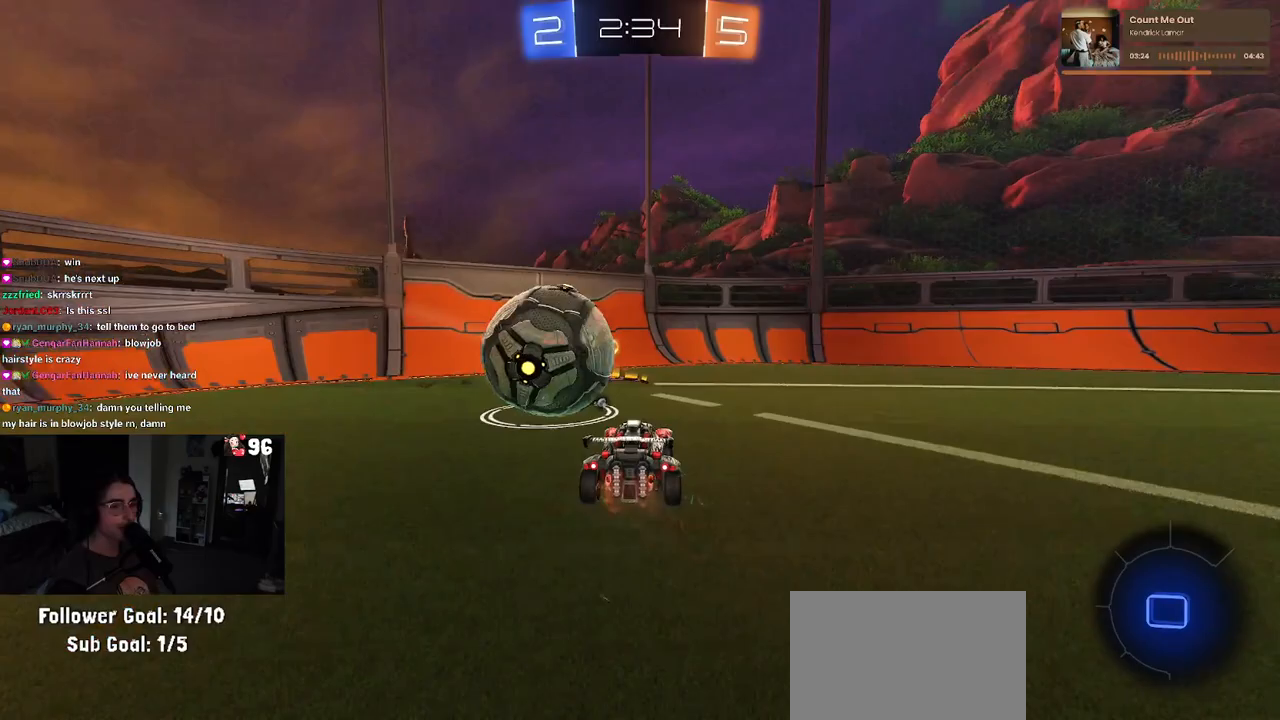
{"buttons": ["R1", "R2"], "left_stick": "right", "right_stick": "center", "events": [[100, "left_stick", "right"], [133, "TRIANGLE", "down"], [250, "TRIANGLE", "up"]]}
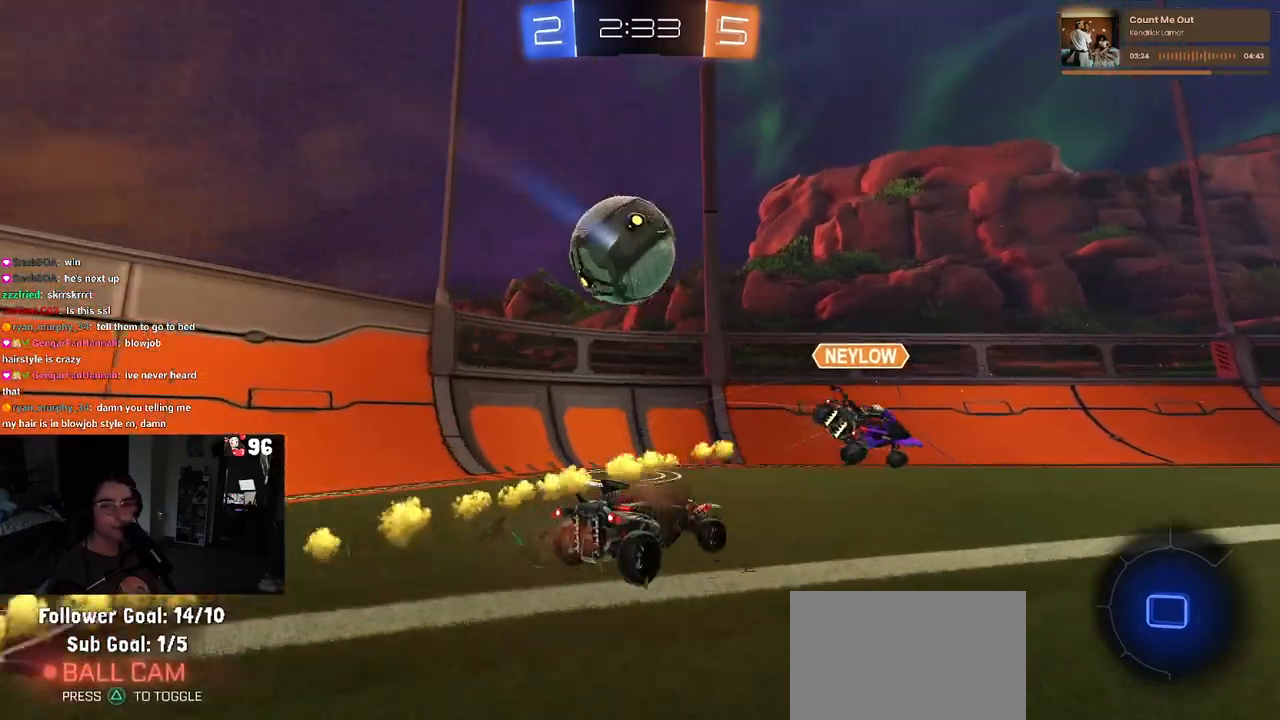
{"buttons": ["R2"], "left_stick": "left", "right_stick": "center", "events": [[150, "TRIANGLE", "down"], [317, "TRIANGLE", "up"], [367, "left_stick", "center"], [400, "R1", "up"], [433, "left_stick", "left"]]}
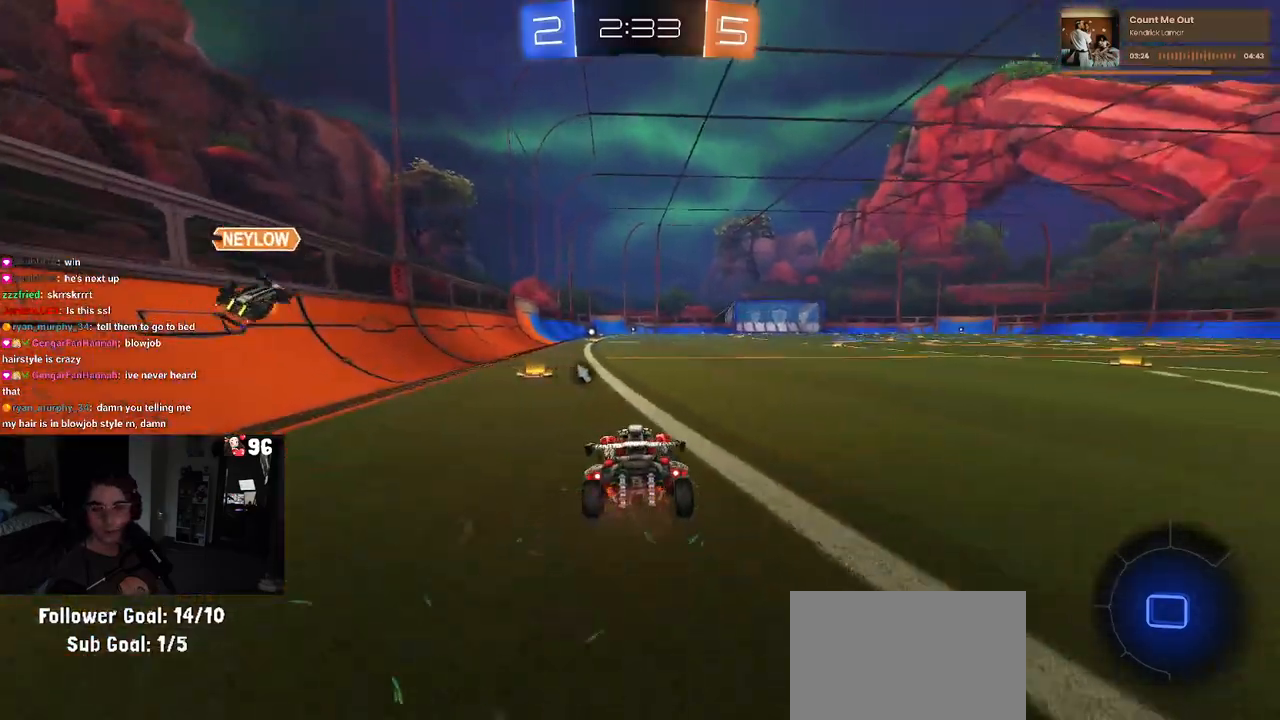
{"buttons": ["SQUARE", "R1", "R2"], "left_stick": "down-right", "right_stick": "center", "events": [[133, "CROSS", "down"], [183, "left_stick", "up-right"], [233, "CROSS", "up"], [283, "CROSS", "down"], [350, "SQUARE", "down"], [367, "left_stick", "down-right"], [383, "CROSS", "up"], [383, "R1", "down"]]}
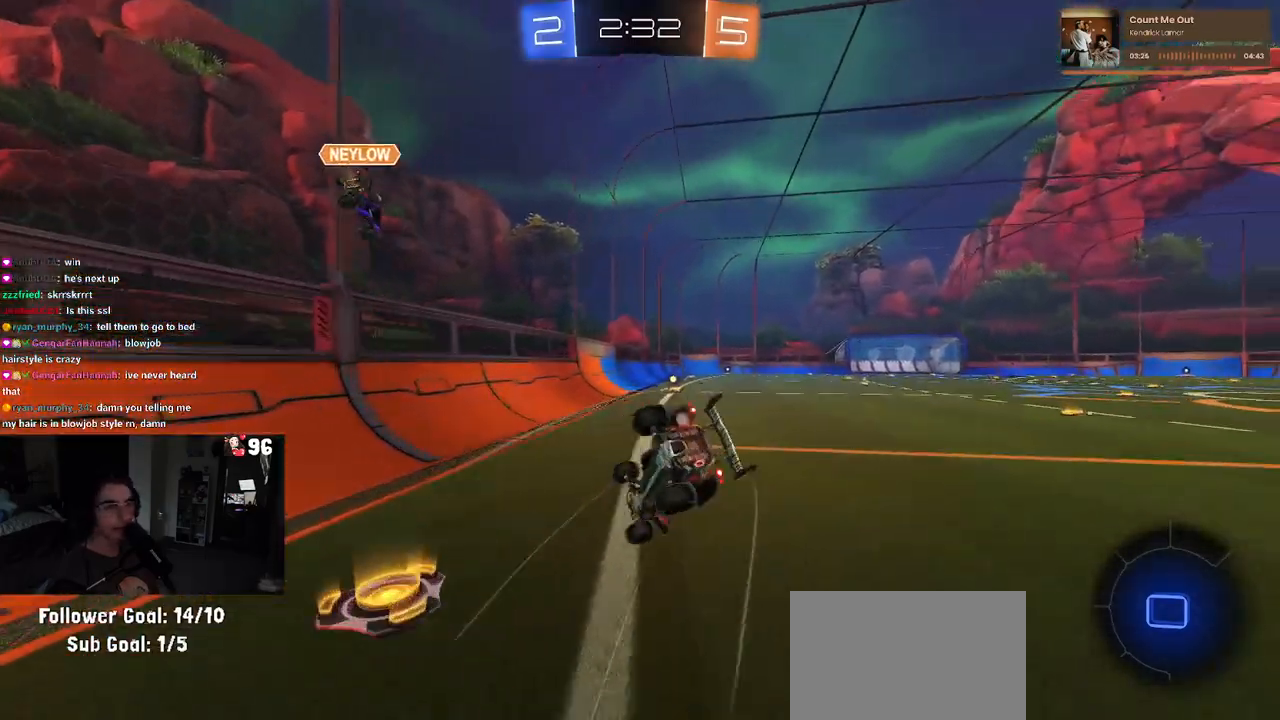
{"buttons": ["SQUARE", "R1", "R2"], "left_stick": "down-right", "right_stick": "center", "events": []}
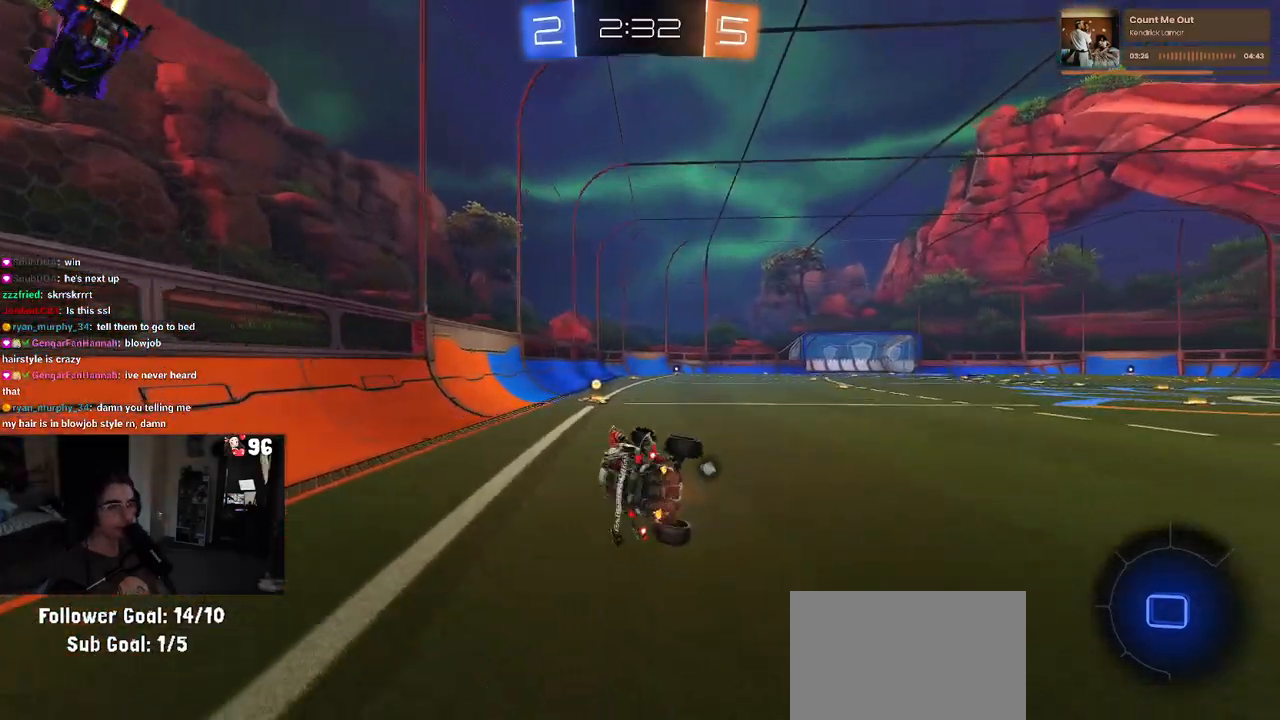
{"buttons": ["R1", "R2"], "left_stick": "left", "right_stick": "center", "events": [[83, "SQUARE", "up"], [100, "left_stick", "center"], [233, "TRIANGLE", "down"], [350, "TRIANGLE", "up"], [383, "left_stick", "left"]]}
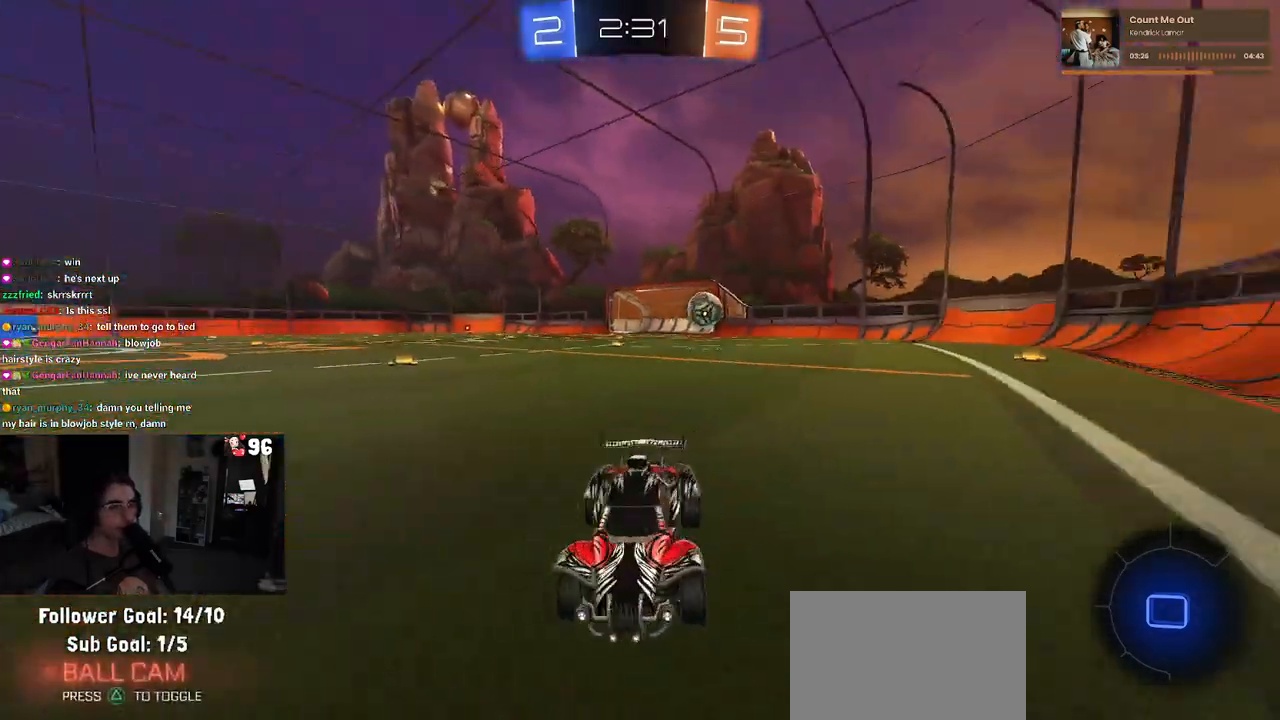
{"buttons": ["R2"], "left_stick": "right", "right_stick": "center", "events": [[50, "R1", "up"], [83, "left_stick", "right"], [150, "SQUARE", "down"], [367, "SQUARE", "up"]]}
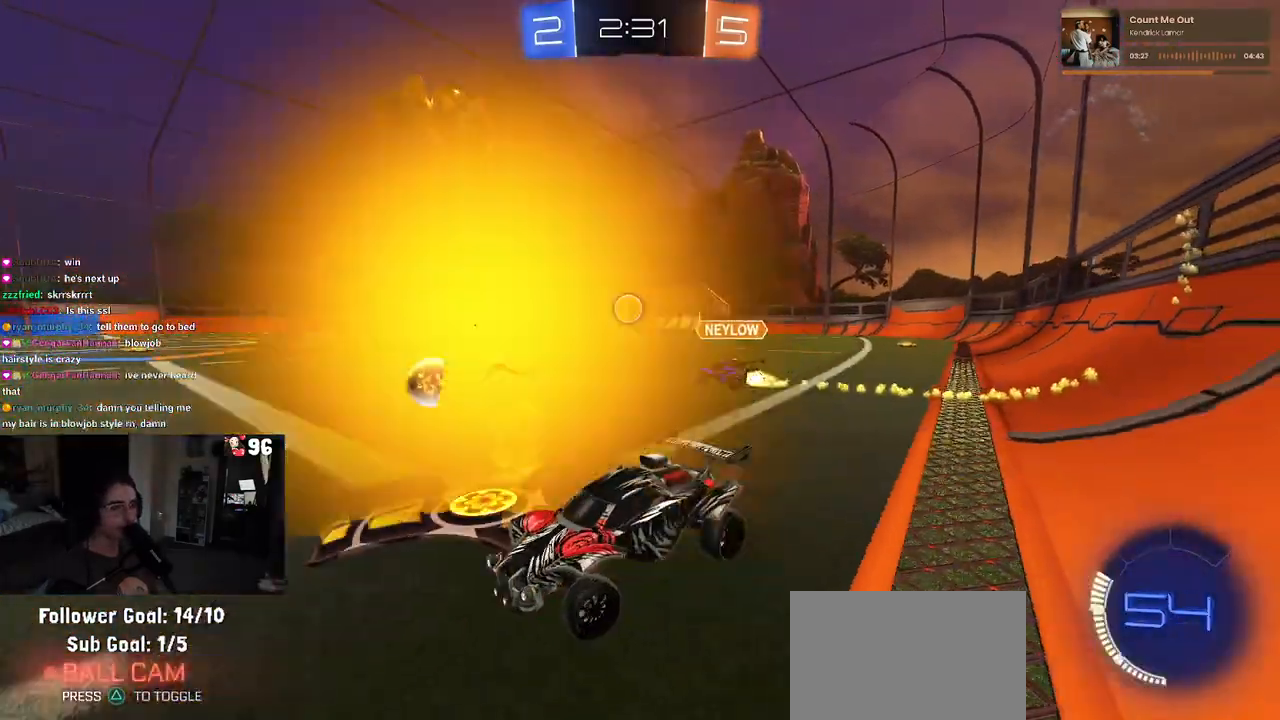
{"buttons": ["R1", "R2"], "left_stick": "right", "right_stick": "center", "events": [[150, "R1", "down"]]}
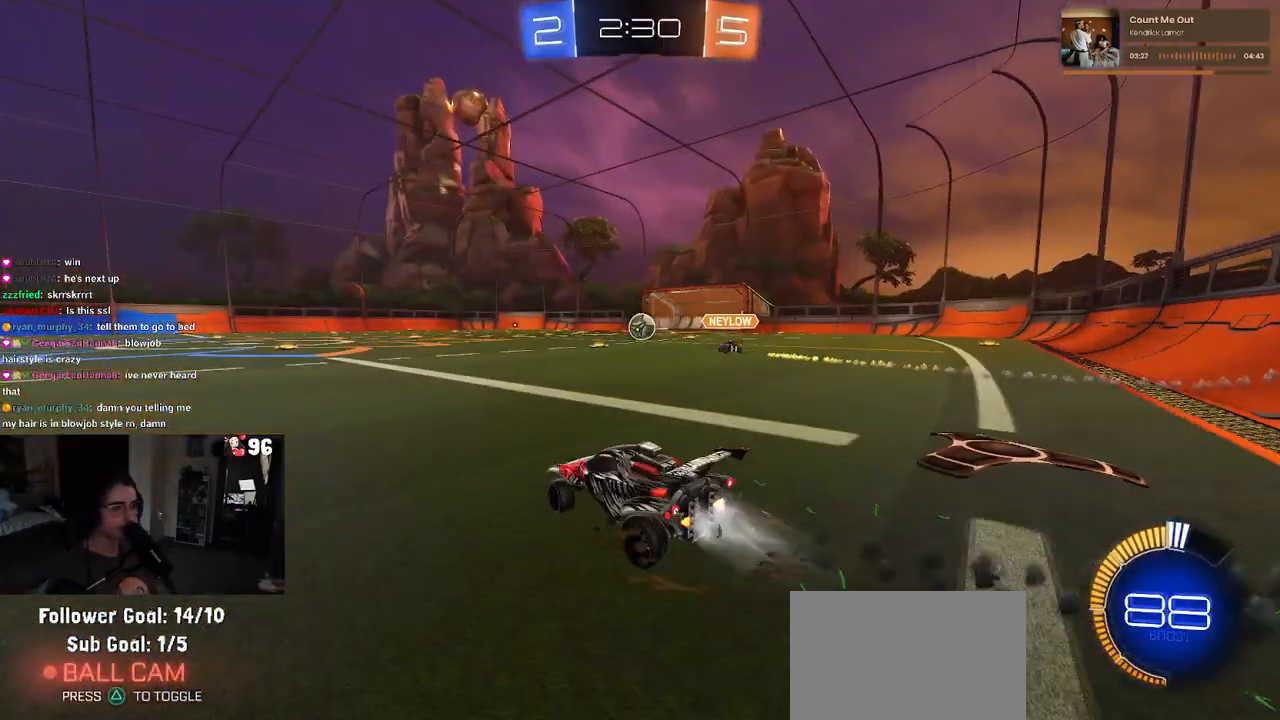
{"buttons": ["R1", "R2"], "left_stick": "center", "right_stick": "center", "events": [[17, "left_stick", "center"], [150, "left_stick", "right"], [283, "left_stick", "center"]]}
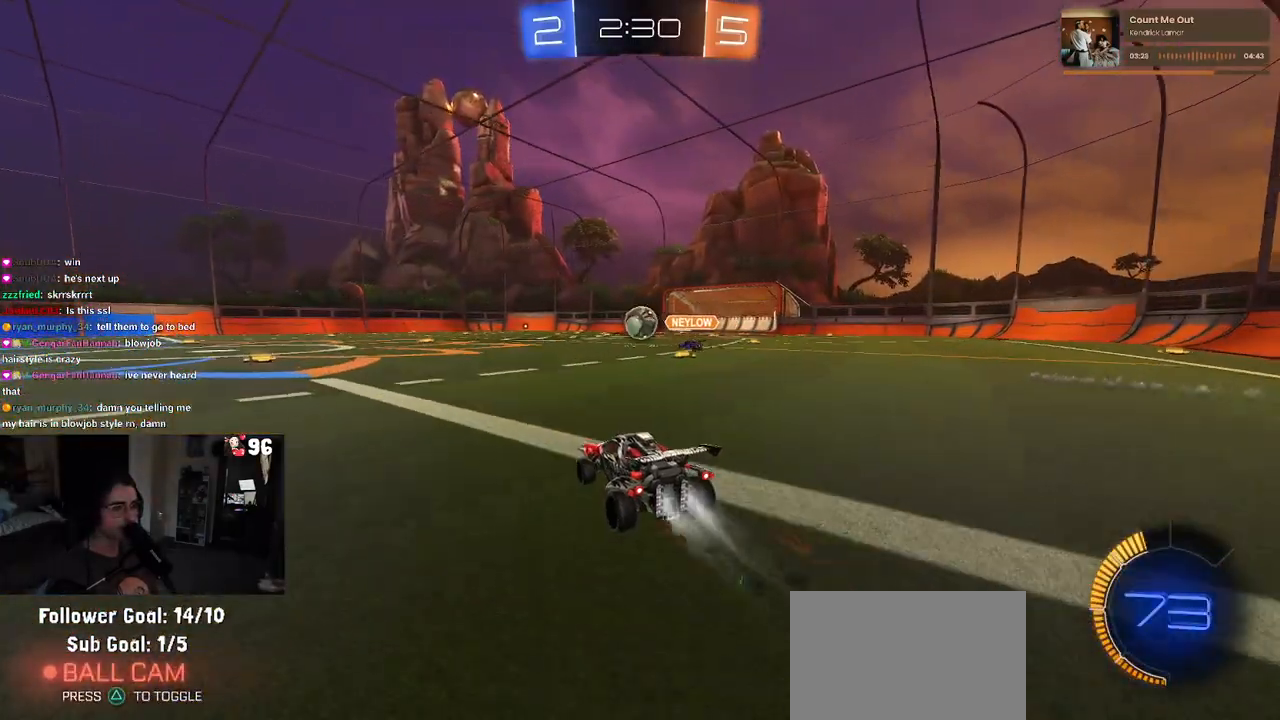
{"buttons": ["R1", "R2"], "left_stick": "center", "right_stick": "center", "events": [[67, "left_stick", "left"], [300, "left_stick", "center"]]}
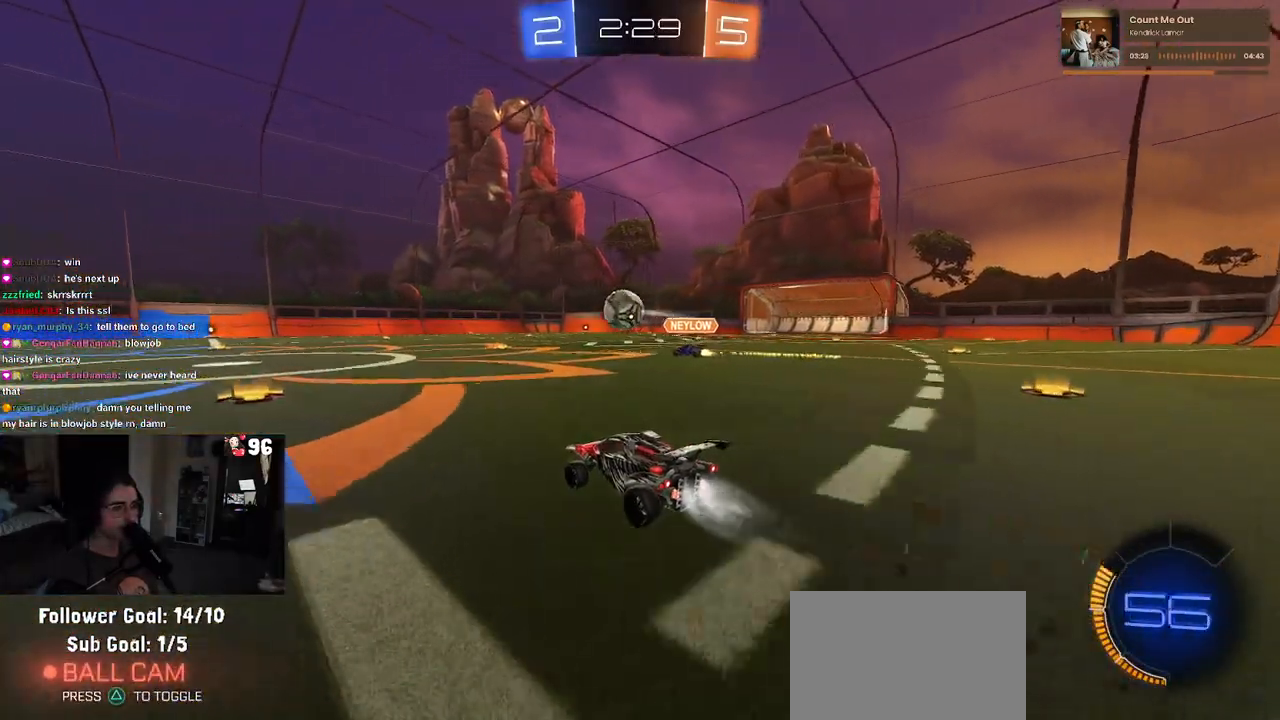
{"buttons": ["R2"], "left_stick": "center", "right_stick": "center", "events": [[17, "left_stick", "left"], [150, "left_stick", "center"], [233, "R1", "up"], [250, "left_stick", "right"], [417, "left_stick", "center"]]}
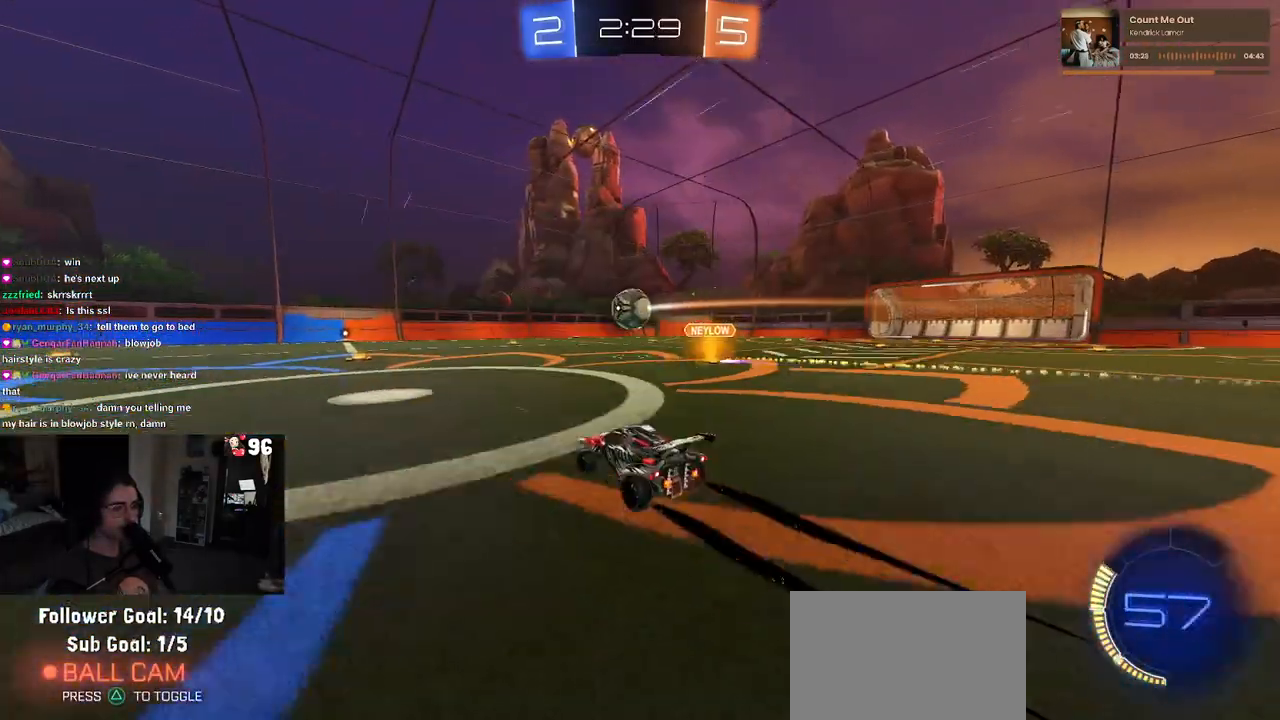
{"buttons": ["R2"], "left_stick": "center", "right_stick": "center", "events": [[200, "left_stick", "left"], [333, "left_stick", "center"]]}
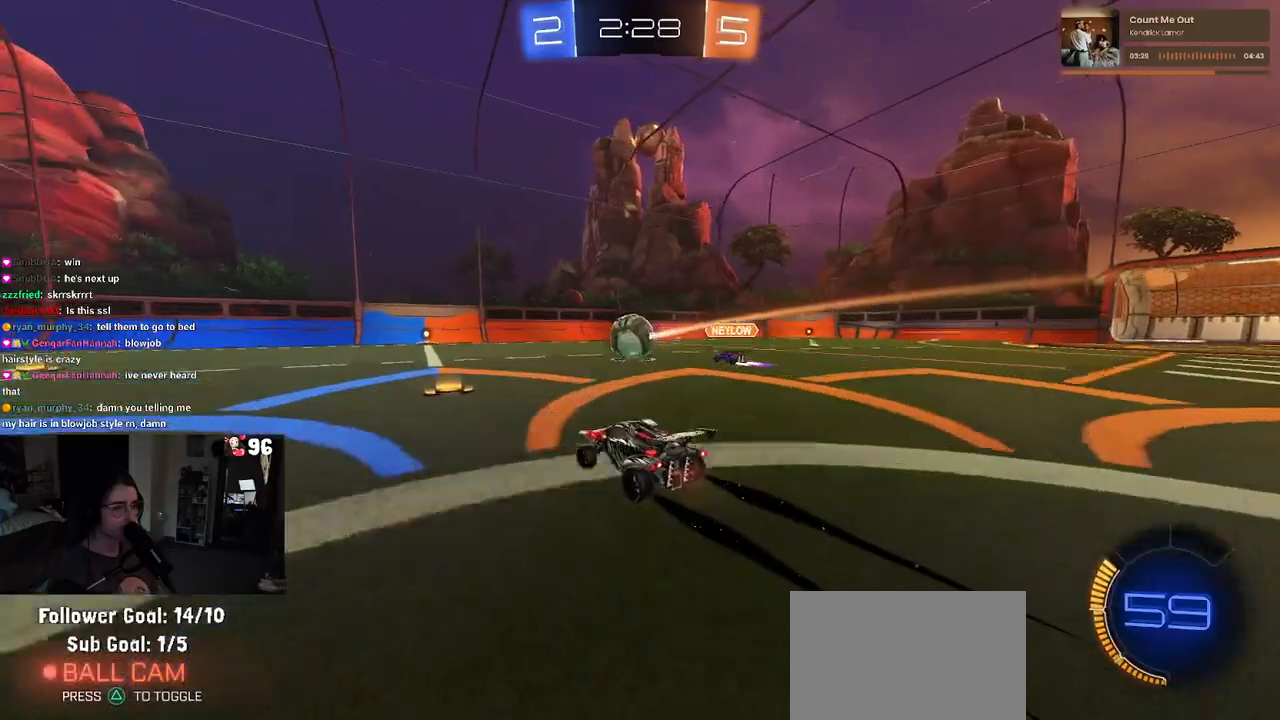
{"buttons": ["R2"], "left_stick": "center", "right_stick": "center", "events": [[50, "left_stick", "right"], [167, "left_stick", "center"]]}
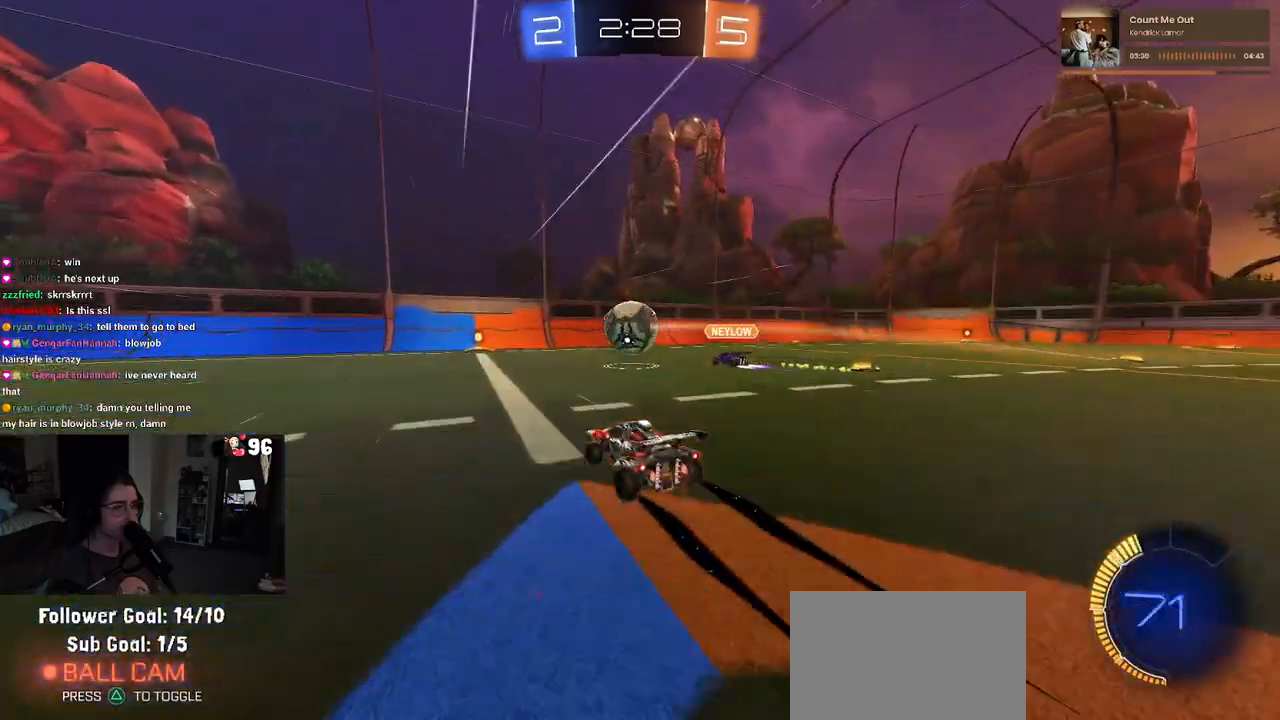
{"buttons": ["R2"], "left_stick": "left", "right_stick": "center", "events": [[400, "left_stick", "left"]]}
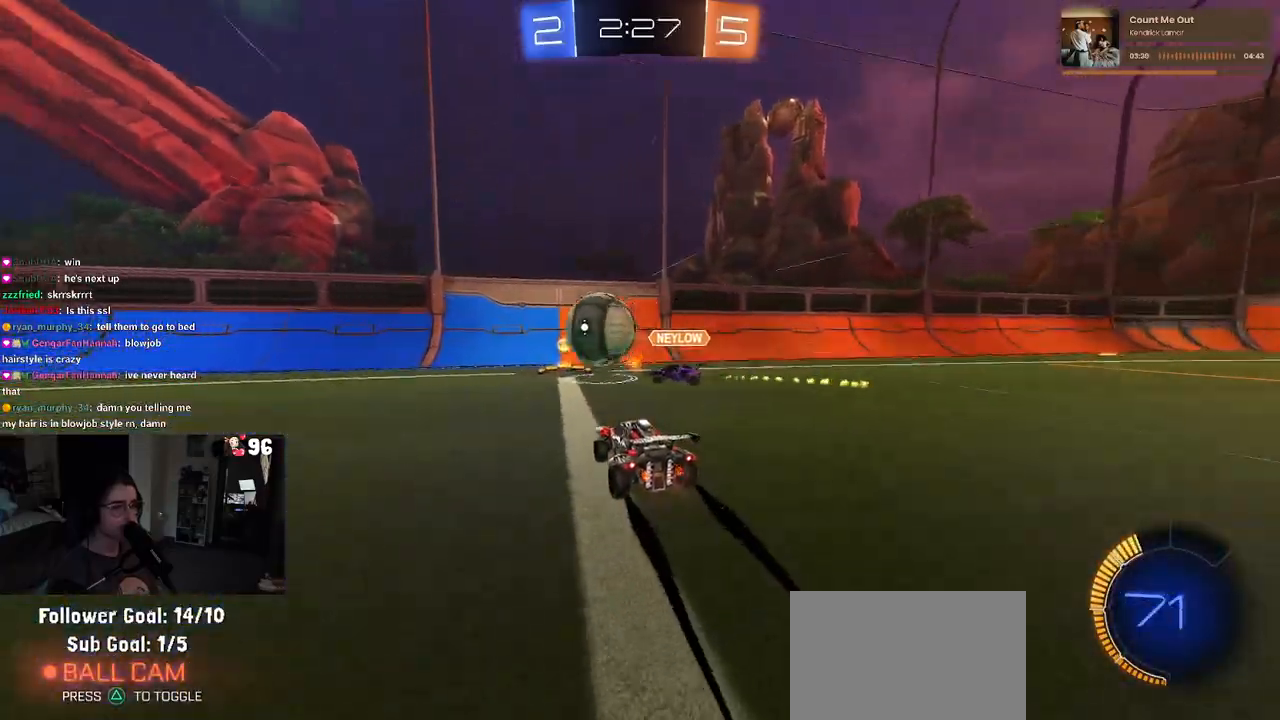
{"buttons": ["R1", "R2"], "left_stick": "left", "right_stick": "center", "events": [[183, "SQUARE", "down"], [250, "SQUARE", "up"], [383, "R1", "down"]]}
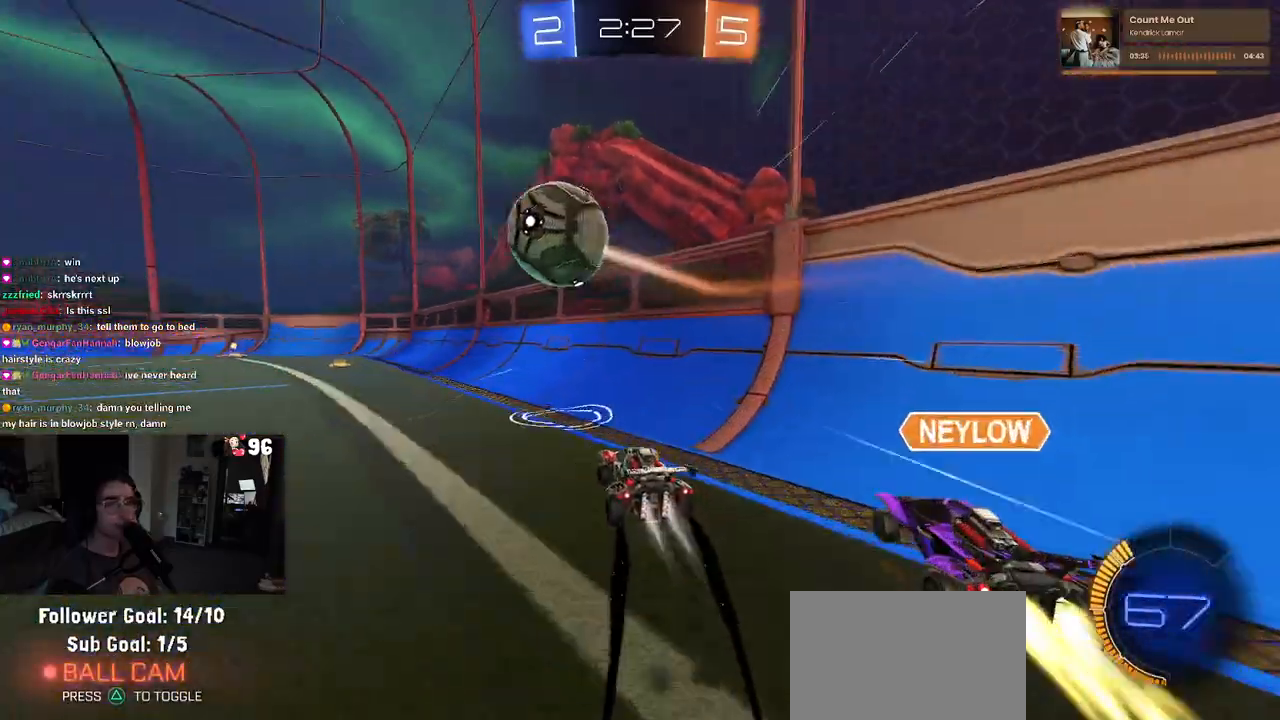
{"buttons": ["R1", "R2"], "left_stick": "left", "right_stick": "center", "events": [[350, "left_stick", "center"], [450, "left_stick", "left"]]}
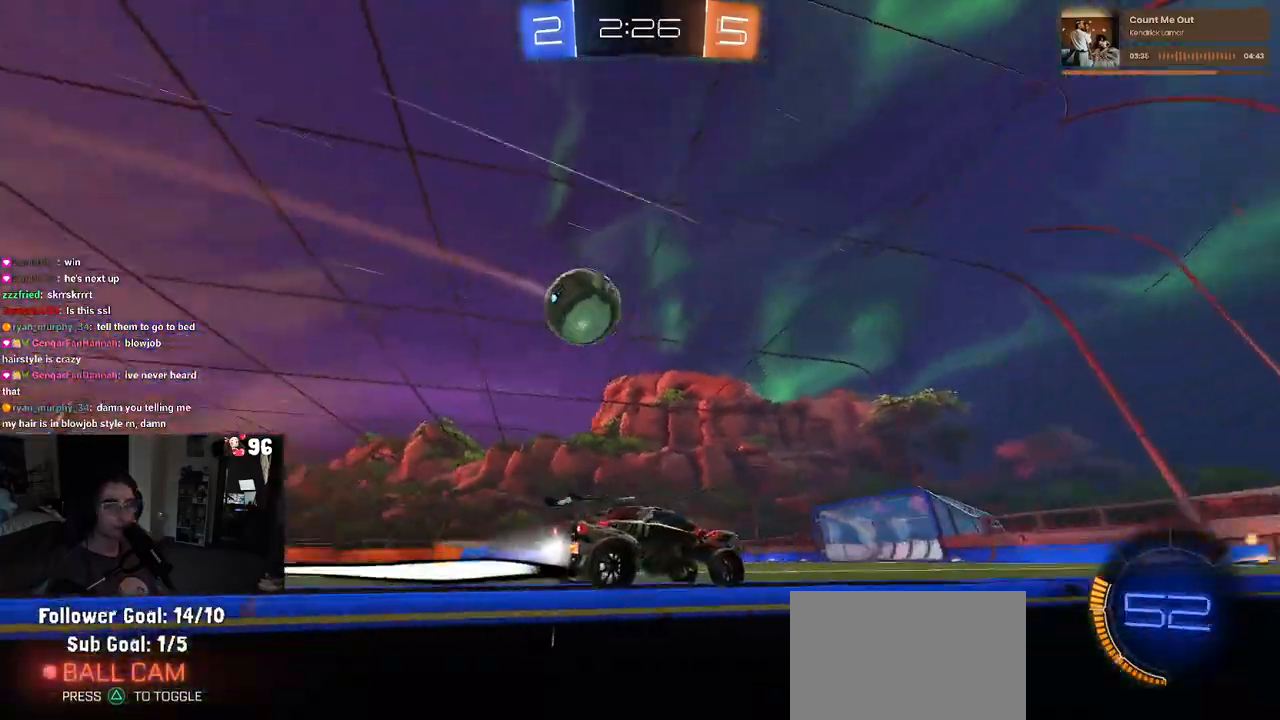
{"buttons": ["TRIANGLE", "R1", "R2"], "left_stick": "left", "right_stick": "center", "events": [[17, "TRIANGLE", "down"], [100, "left_stick", "center"], [133, "TRIANGLE", "up"], [400, "TRIANGLE", "down"], [433, "left_stick", "left"]]}
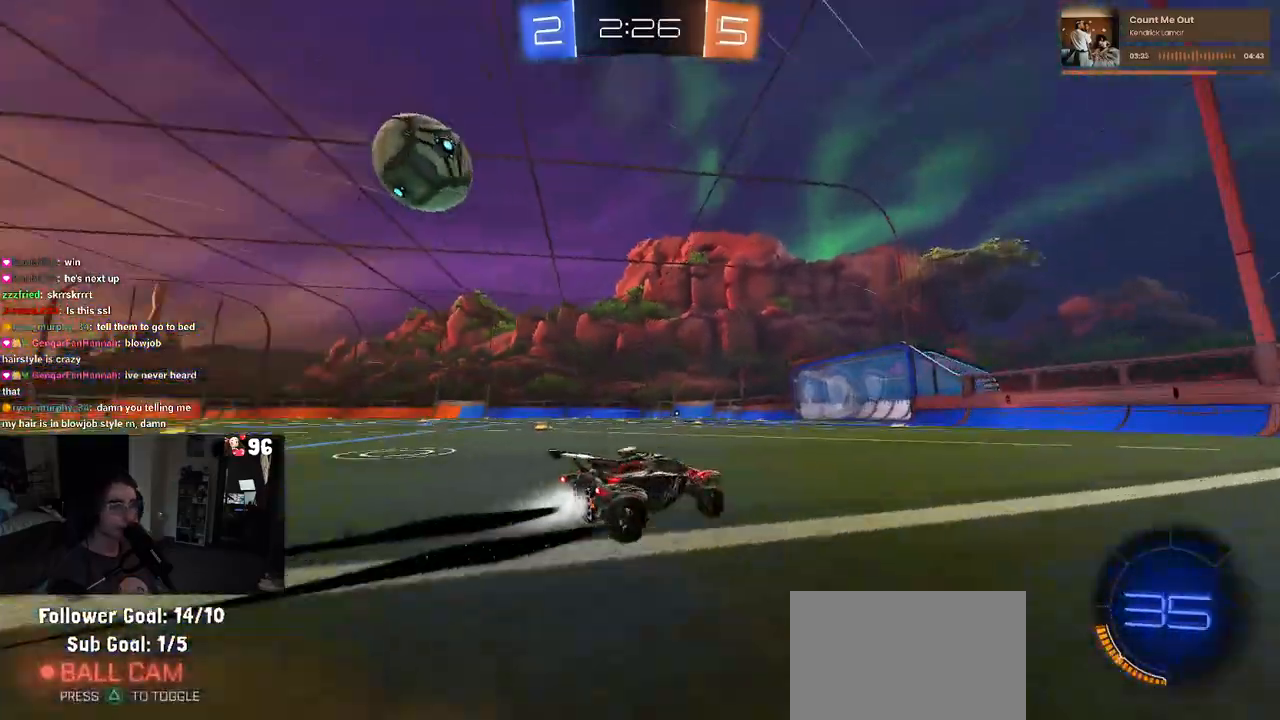
{"buttons": ["R2"], "left_stick": "center", "right_stick": "center", "events": [[33, "TRIANGLE", "up"], [133, "left_stick", "center"], [233, "R1", "up"]]}
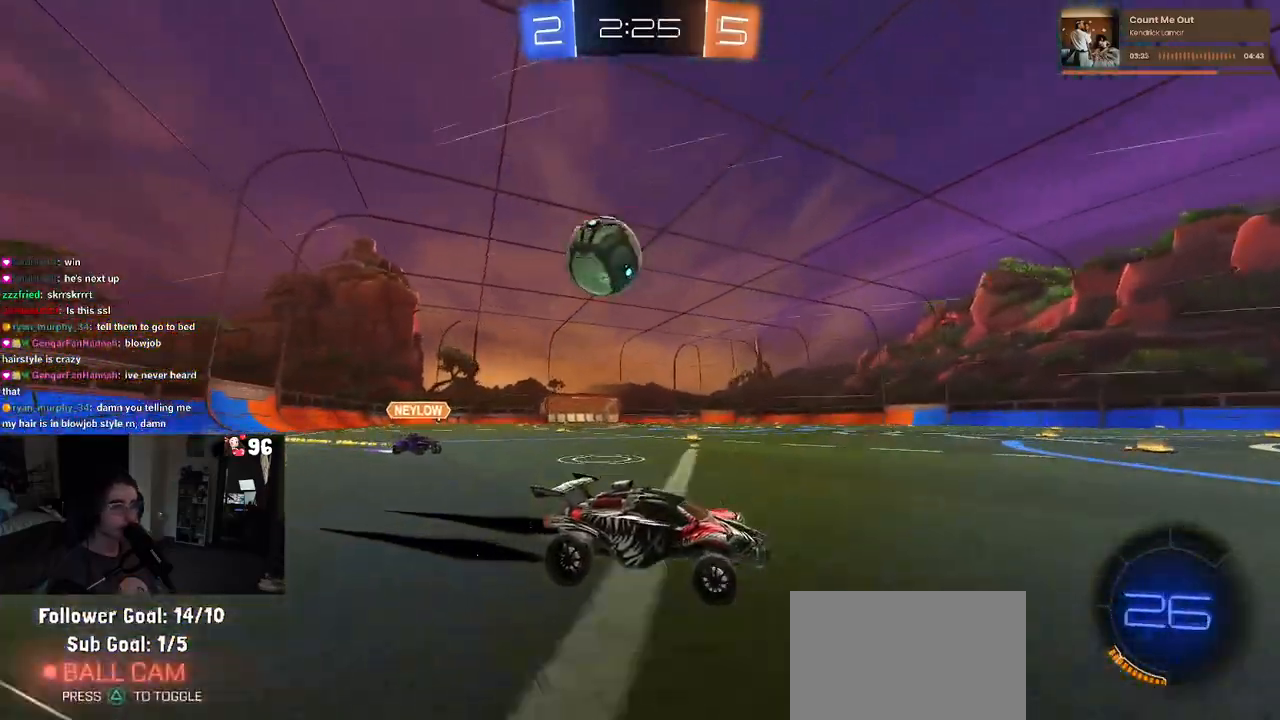
{"buttons": ["R2"], "left_stick": "center", "right_stick": "center", "events": [[367, "left_stick", "right"], [450, "left_stick", "center"]]}
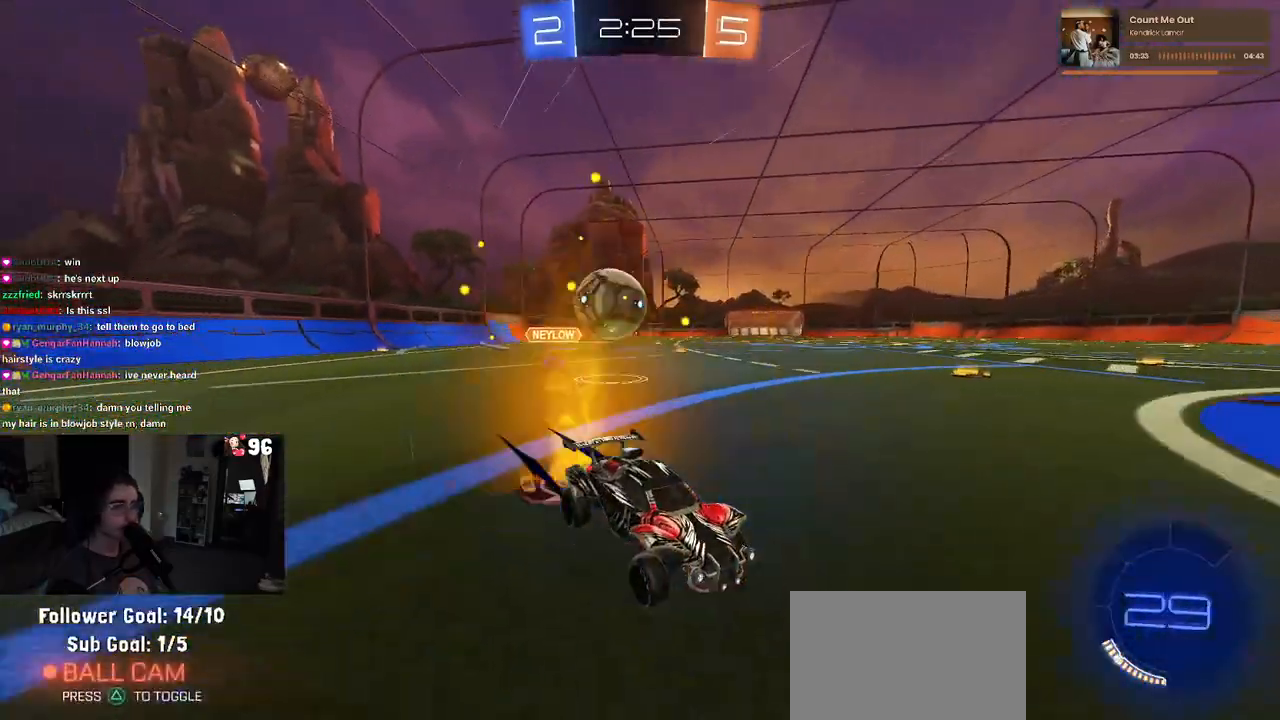
{"buttons": ["L2"], "left_stick": "down-left", "right_stick": "center", "events": [[100, "left_stick", "left"], [333, "R2", "up"], [350, "L2", "down"], [400, "left_stick", "down-left"]]}
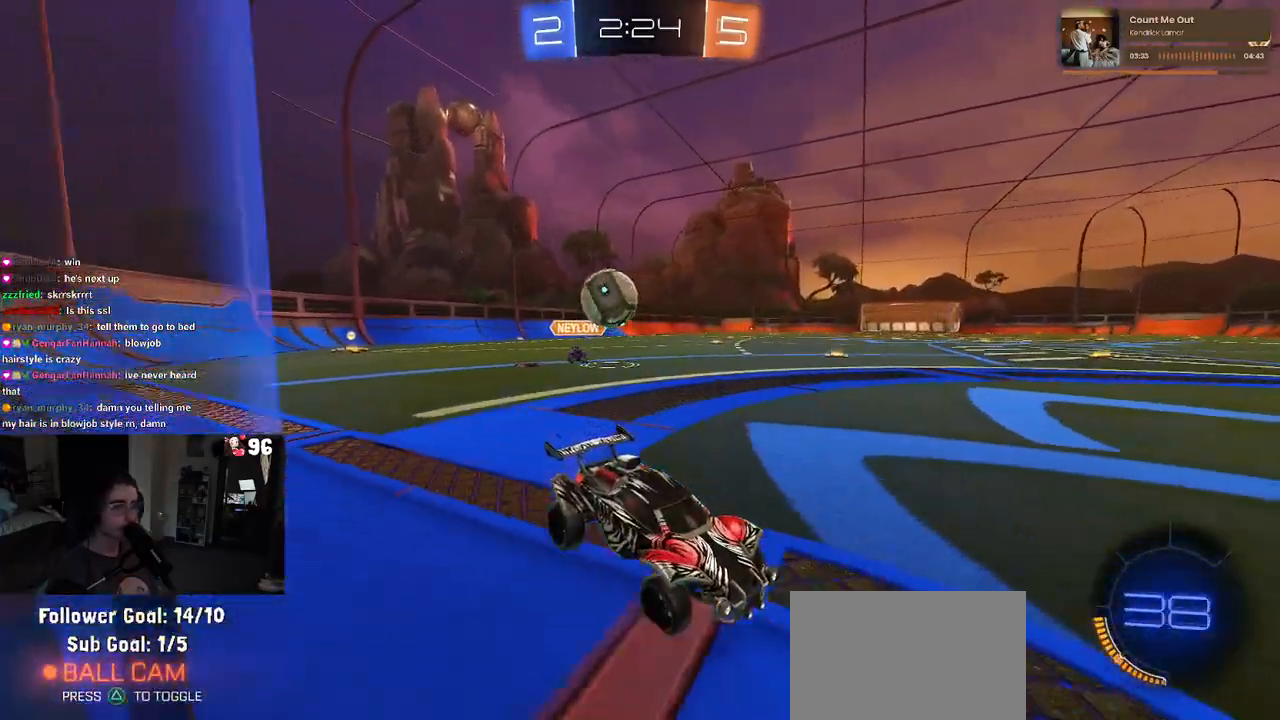
{"buttons": ["CROSS", "L2", "R2"], "left_stick": "down-left", "right_stick": "center", "events": [[350, "CROSS", "down"], [350, "R2", "down"]]}
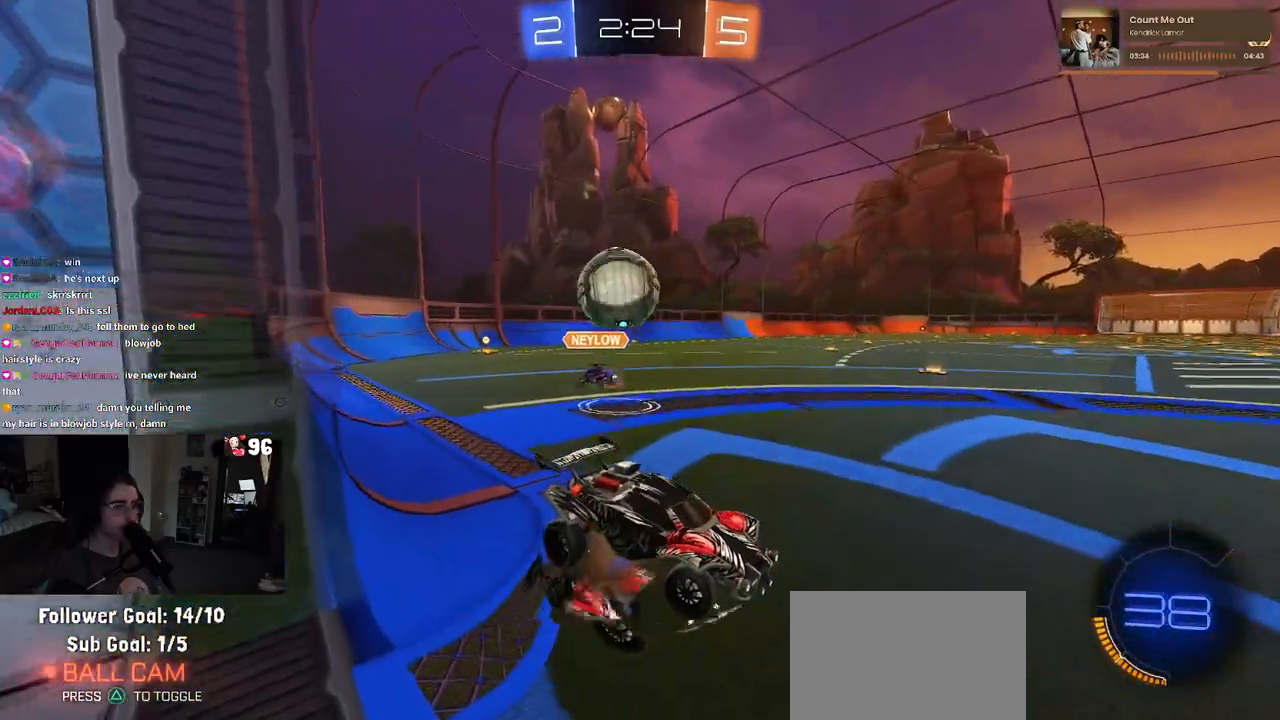
{"buttons": ["CROSS", "L2", "R1", "R2"], "left_stick": "center", "right_stick": "center", "events": [[133, "CROSS", "up"], [317, "CROSS", "down"], [383, "R1", "down"], [500, "left_stick", "center"]]}
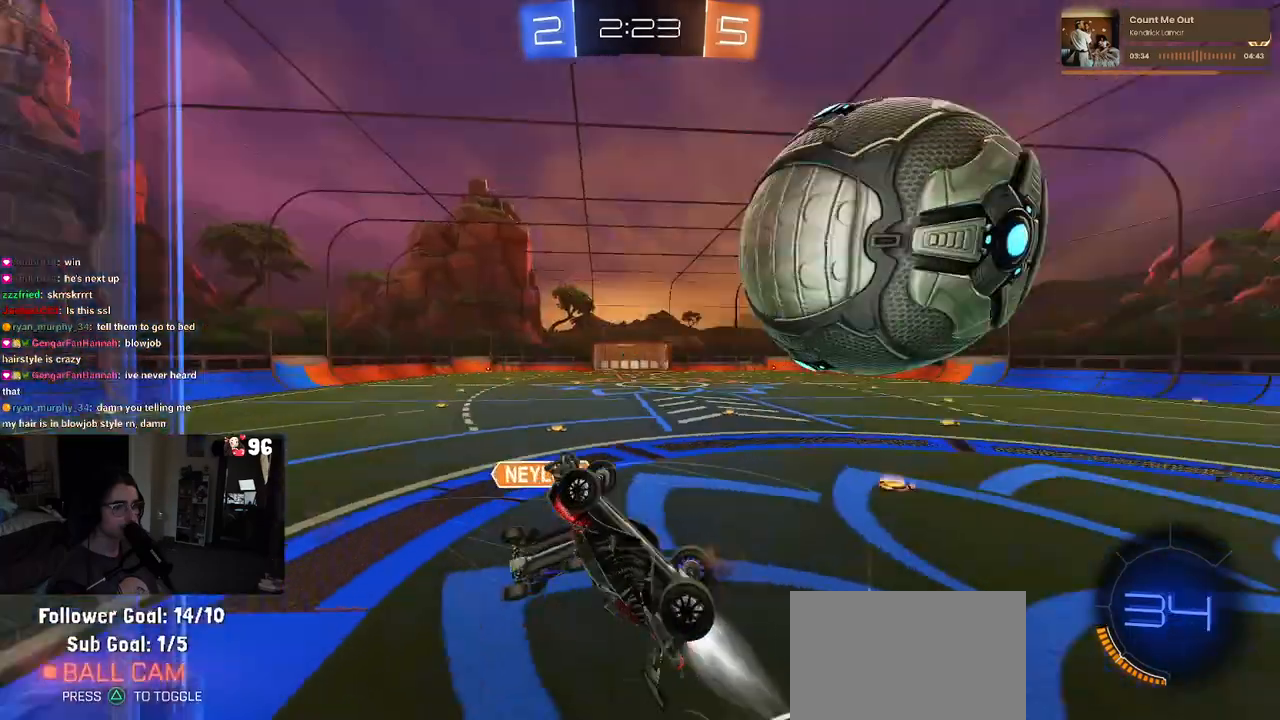
{"buttons": [], "left_stick": "up-right", "right_stick": "center", "events": [[17, "CROSS", "up"], [67, "L2", "up"], [67, "R1", "up"], [117, "R2", "up"], [117, "left_stick", "up-right"], [167, "L1", "down"], [483, "L1", "up"]]}
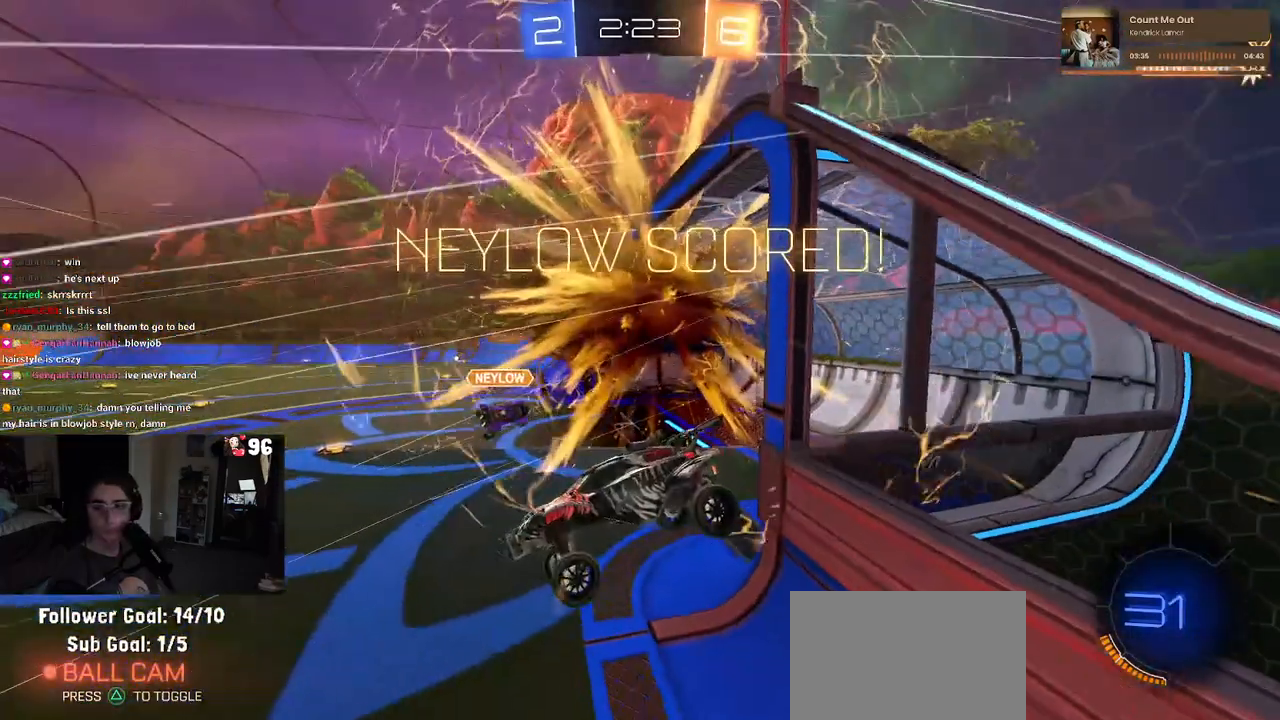
{"buttons": [], "left_stick": "center", "right_stick": "center", "events": [[100, "left_stick", "center"]]}